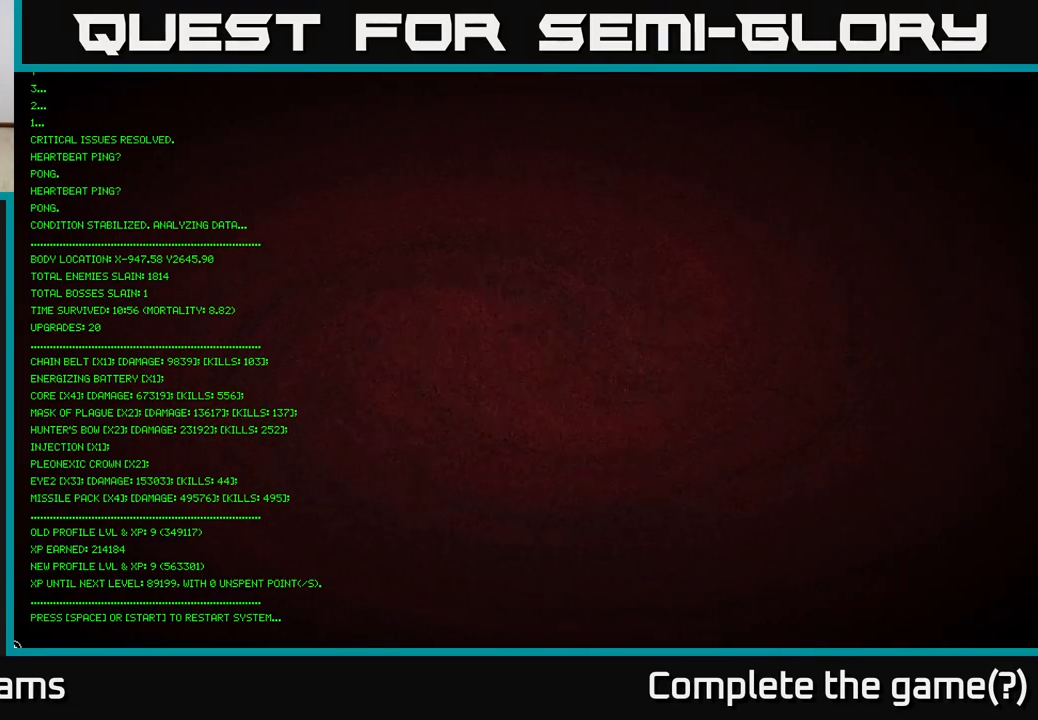
Gameplay with a controller (Xbox layout); each line is a JSON object with the inputs held at the frame after it. "events" lists button and stick changes between this image and that frame as [ms after this image, input, new state], when the widget could be followed in between.
{"buttons": ["A"], "left_stick": "center", "right_stick": "center", "events": [[483, "A", "down"]]}
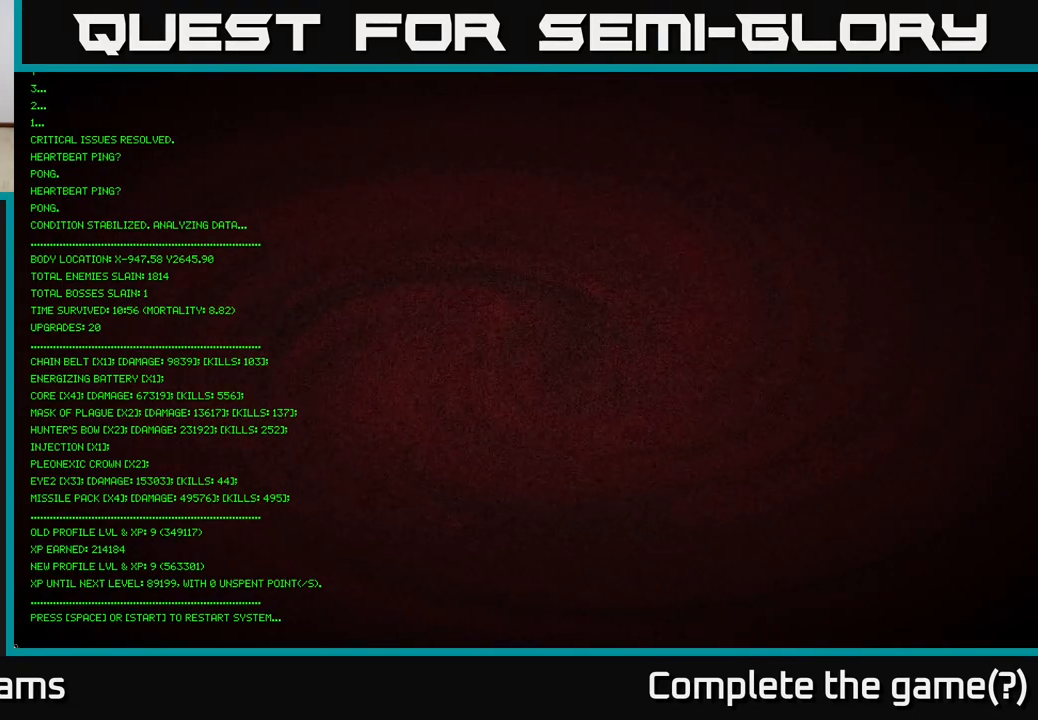
{"buttons": [], "left_stick": "center", "right_stick": "center", "events": [[100, "A", "up"], [250, "START", "down"], [383, "START", "up"]]}
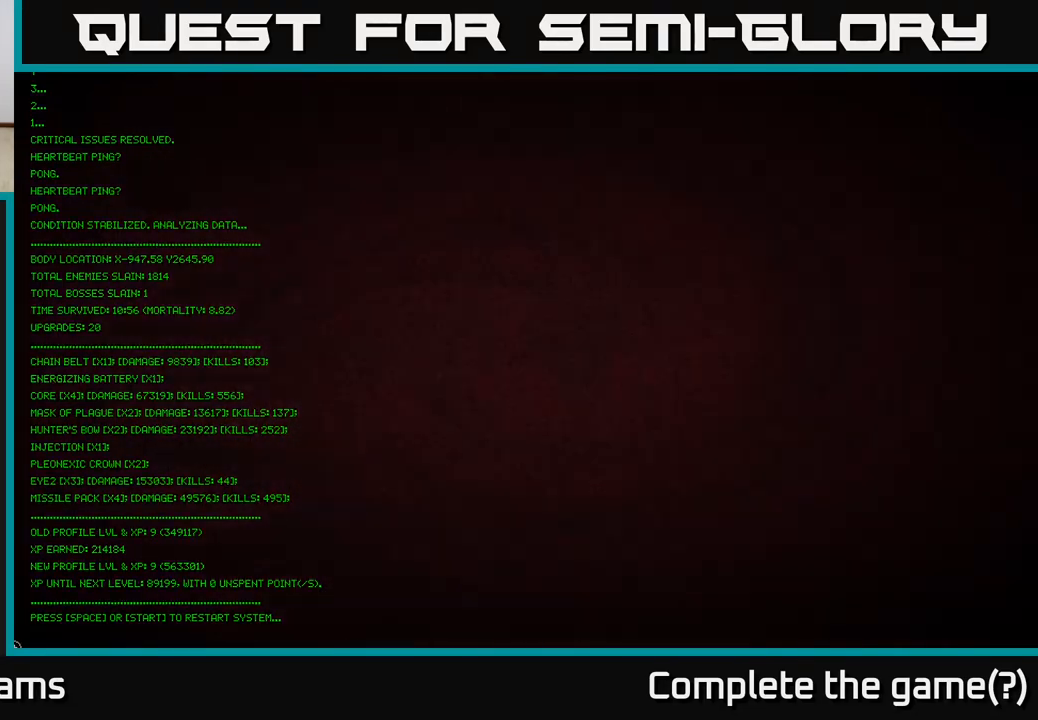
{"buttons": [], "left_stick": "center", "right_stick": "center", "events": []}
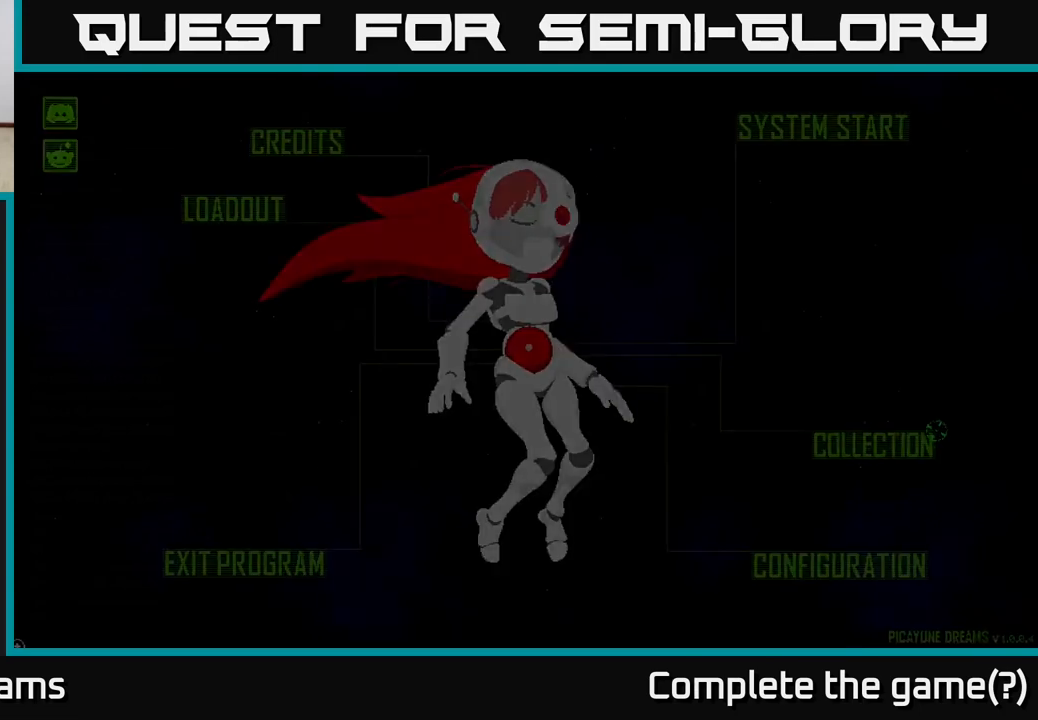
{"buttons": [], "left_stick": "center", "right_stick": "center", "events": []}
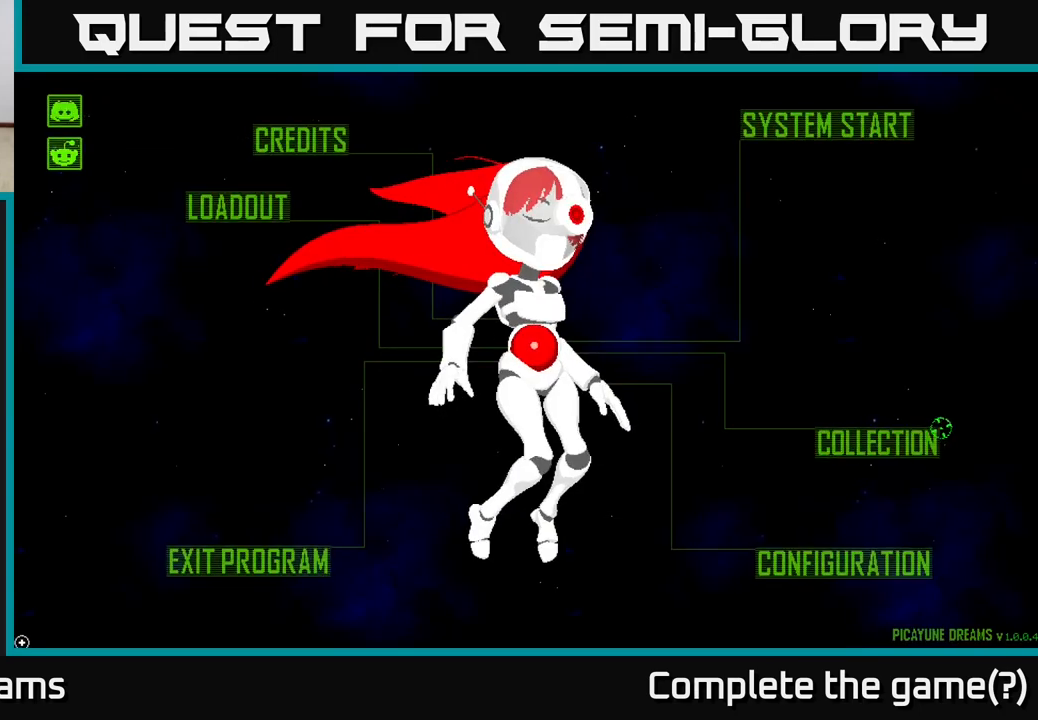
{"buttons": [], "left_stick": "up", "right_stick": "center", "events": [[67, "left_stick", "right"], [267, "left_stick", "up-right"], [383, "left_stick", "up"]]}
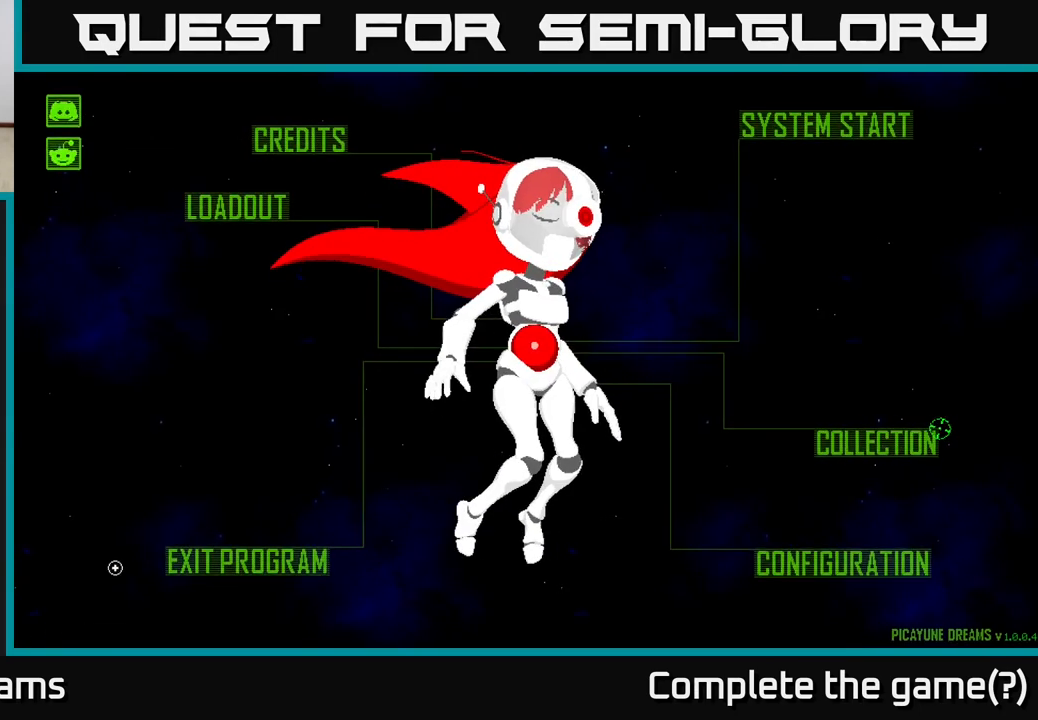
{"buttons": [], "left_stick": "up", "right_stick": "center", "events": [[50, "left_stick", "up-right"], [467, "left_stick", "up"]]}
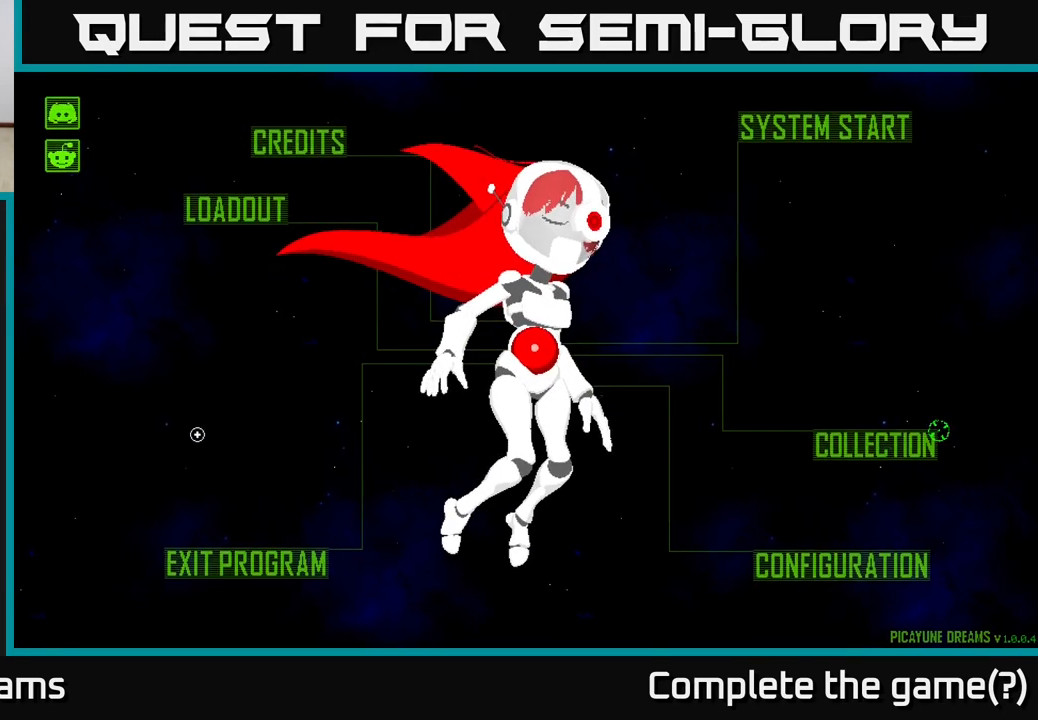
{"buttons": [], "left_stick": "up-right", "right_stick": "center", "events": [[333, "left_stick", "up-right"]]}
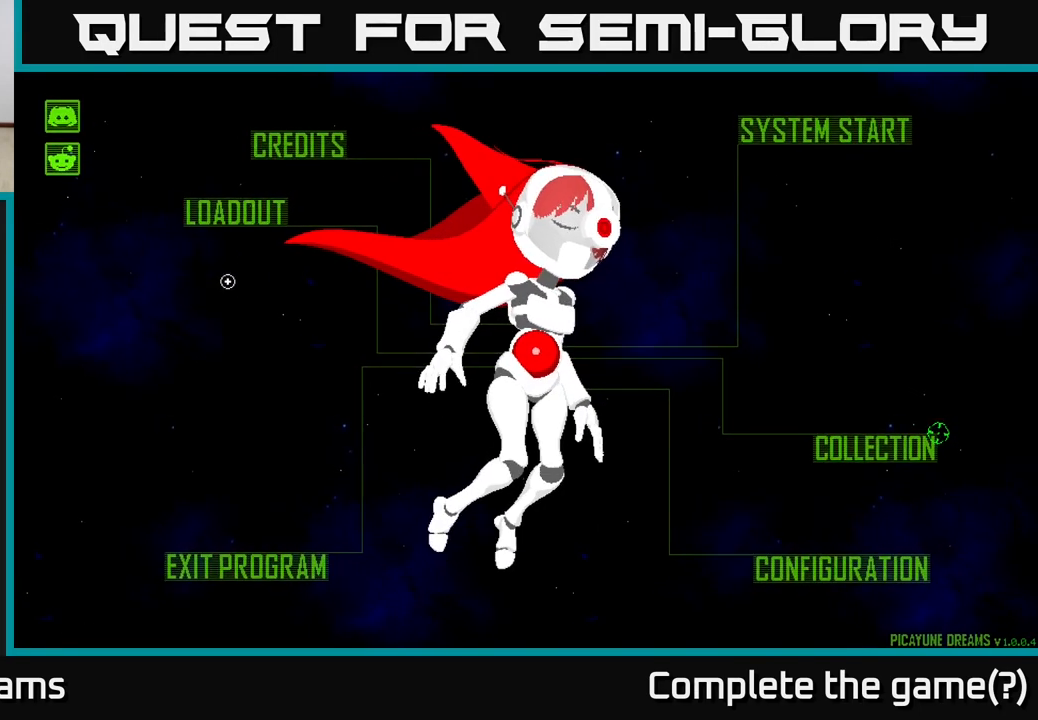
{"buttons": [], "left_stick": "center", "right_stick": "center", "events": [[17, "left_stick", "up"], [300, "left_stick", "center"]]}
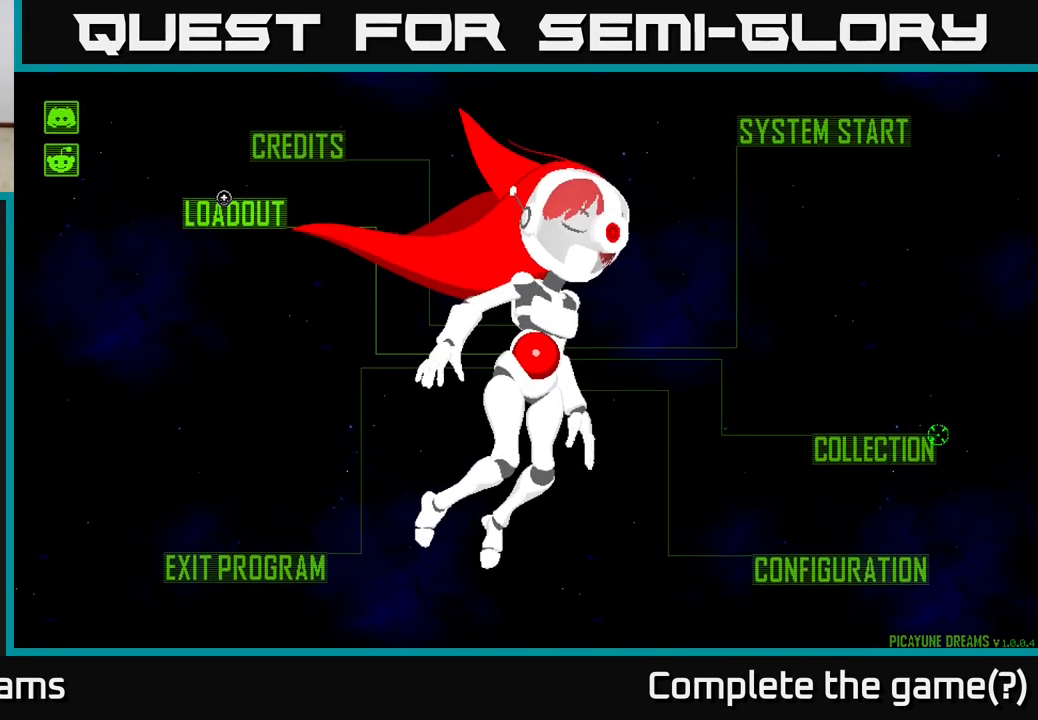
{"buttons": [], "left_stick": "center", "right_stick": "center", "events": [[183, "A", "down"], [267, "A", "up"]]}
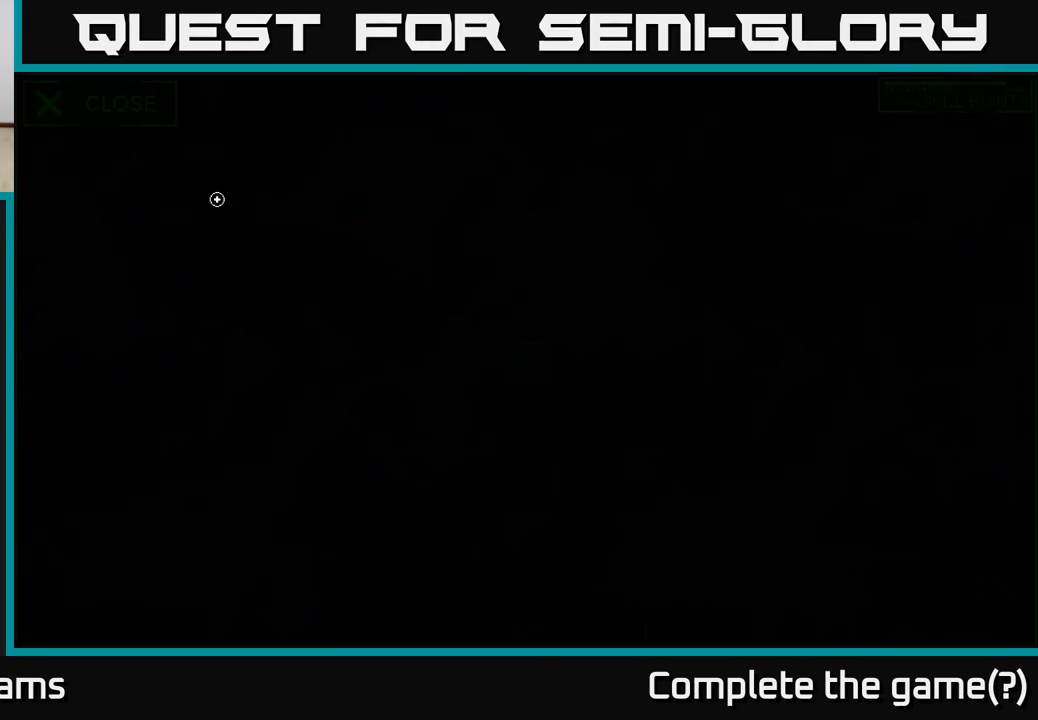
{"buttons": [], "left_stick": "center", "right_stick": "center", "events": []}
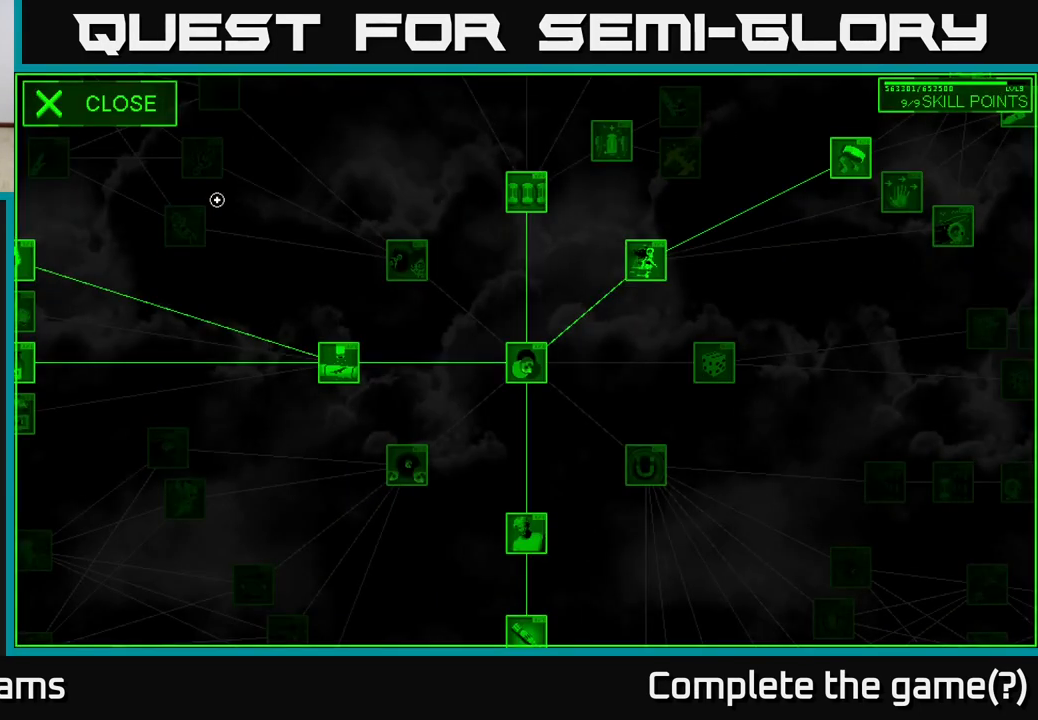
{"buttons": [], "left_stick": "right", "right_stick": "center", "events": [[50, "left_stick", "down-right"], [417, "left_stick", "right"]]}
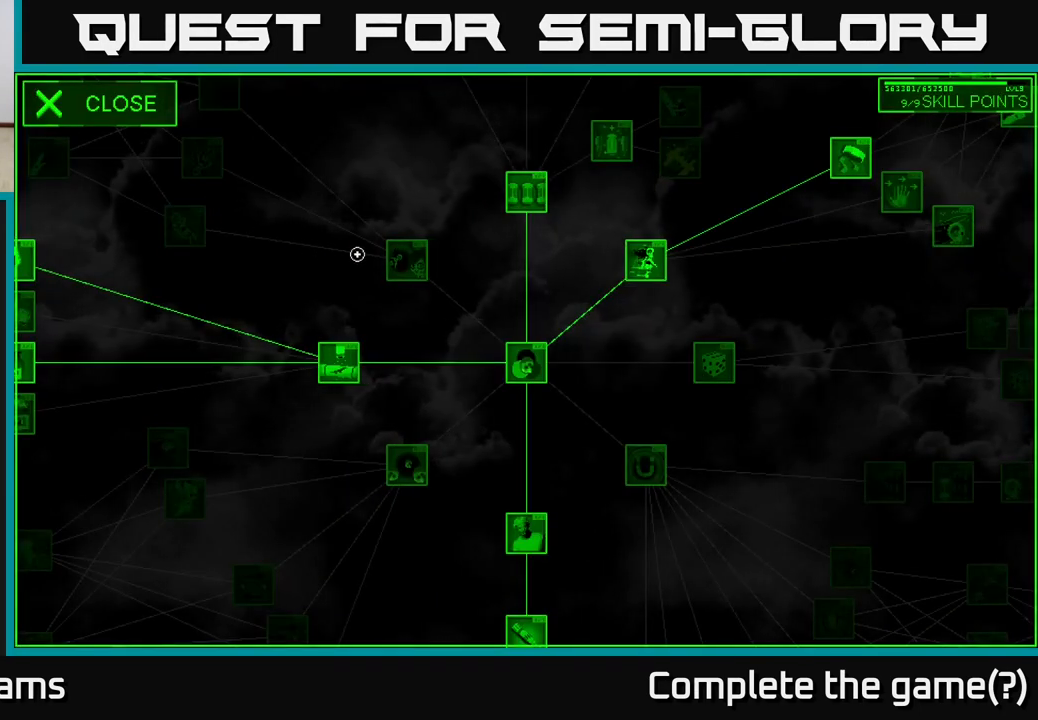
{"buttons": [], "left_stick": "right", "right_stick": "center", "events": [[217, "left_stick", "down-right"], [417, "left_stick", "right"]]}
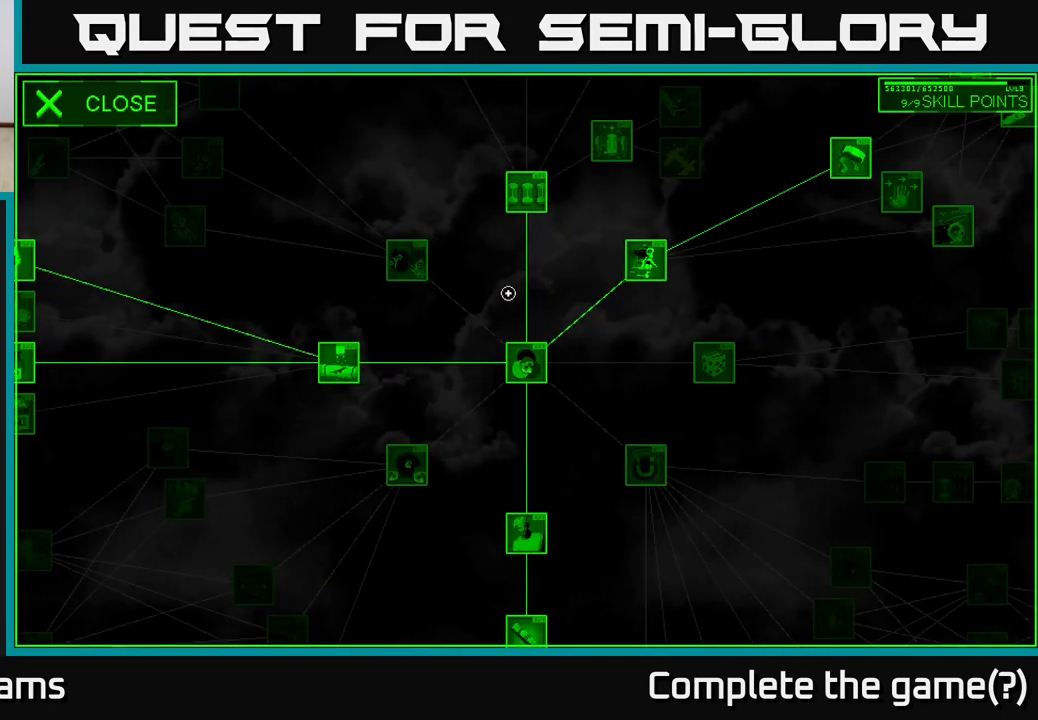
{"buttons": [], "left_stick": "down", "right_stick": "center", "events": [[267, "left_stick", "down"]]}
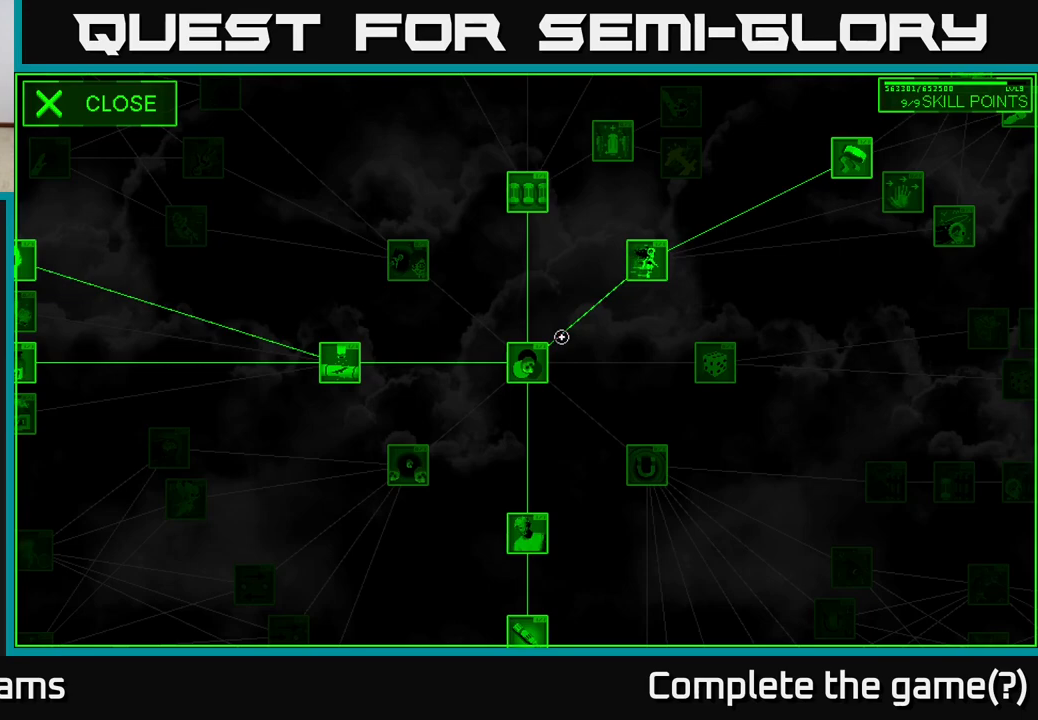
{"buttons": [], "left_stick": "center", "right_stick": "center", "events": [[100, "left_stick", "up"], [450, "left_stick", "center"]]}
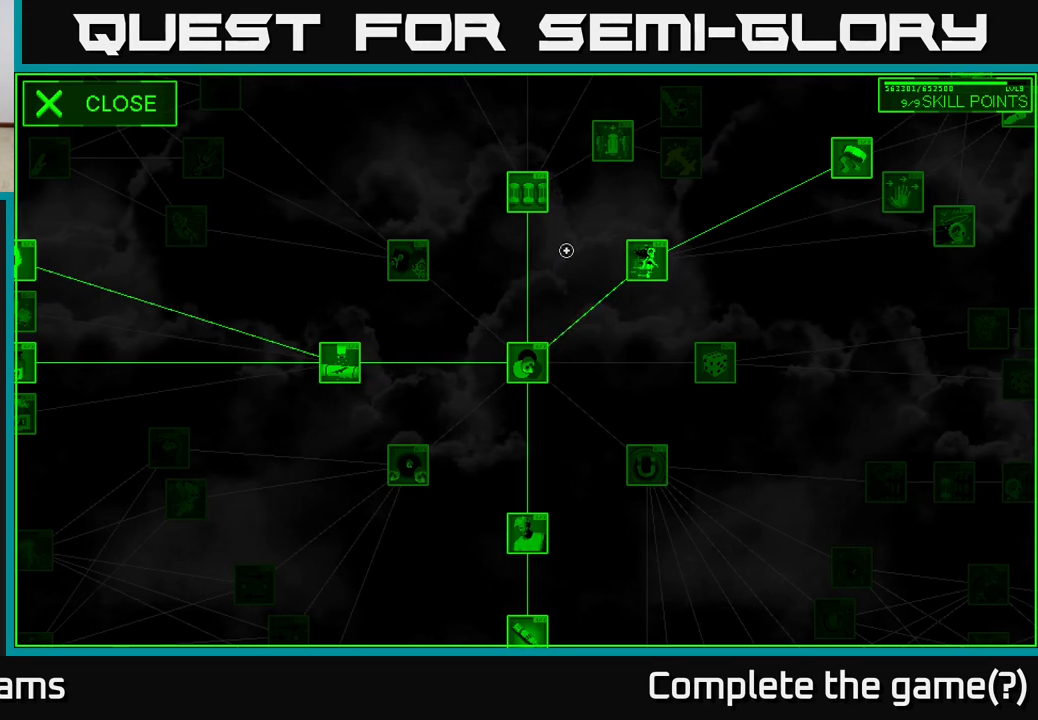
{"buttons": ["START"], "left_stick": "center", "right_stick": "center", "events": [[300, "START", "down"]]}
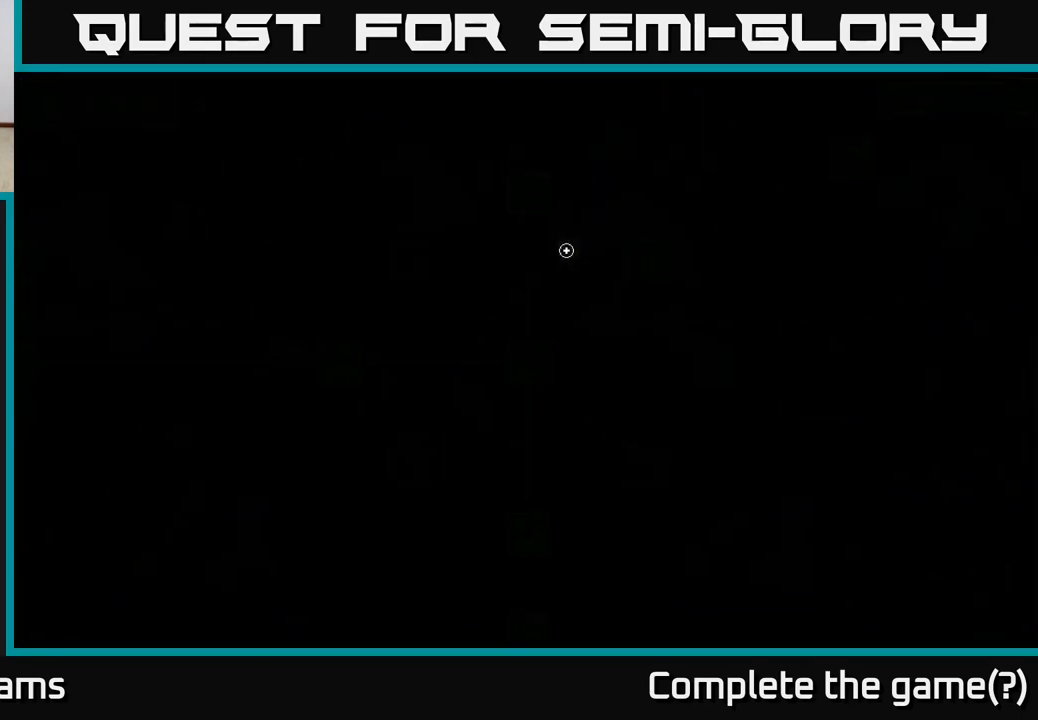
{"buttons": [], "left_stick": "center", "right_stick": "center", "events": [[17, "START", "up"]]}
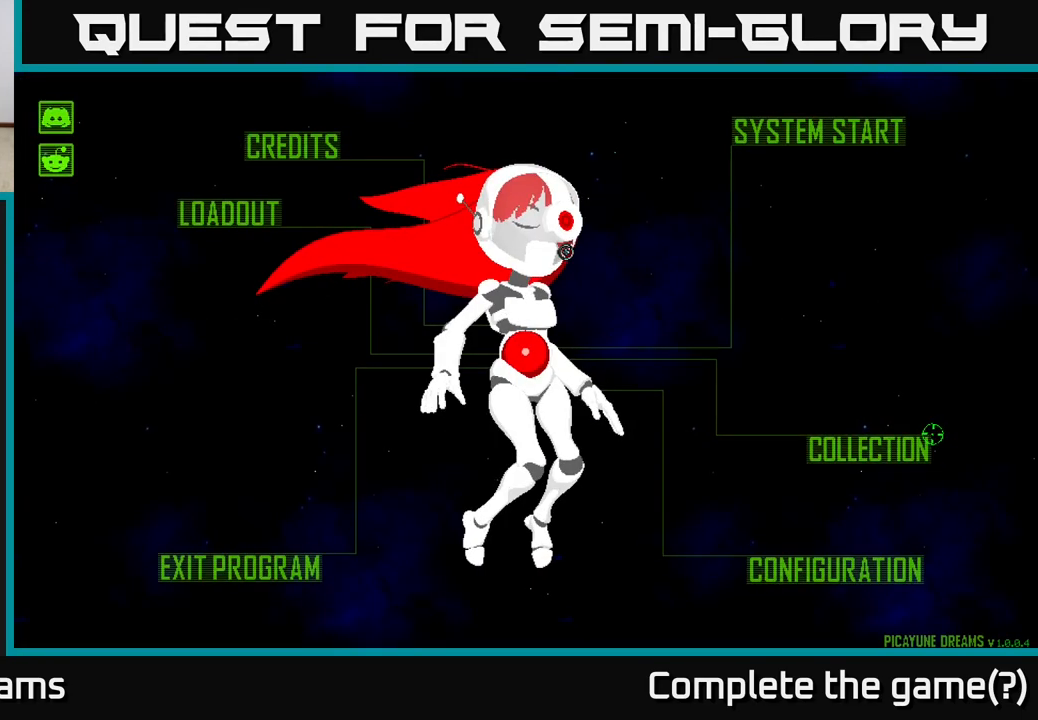
{"buttons": [], "left_stick": "up-left", "right_stick": "center", "events": [[67, "left_stick", "down"], [350, "left_stick", "left"], [417, "left_stick", "up-left"]]}
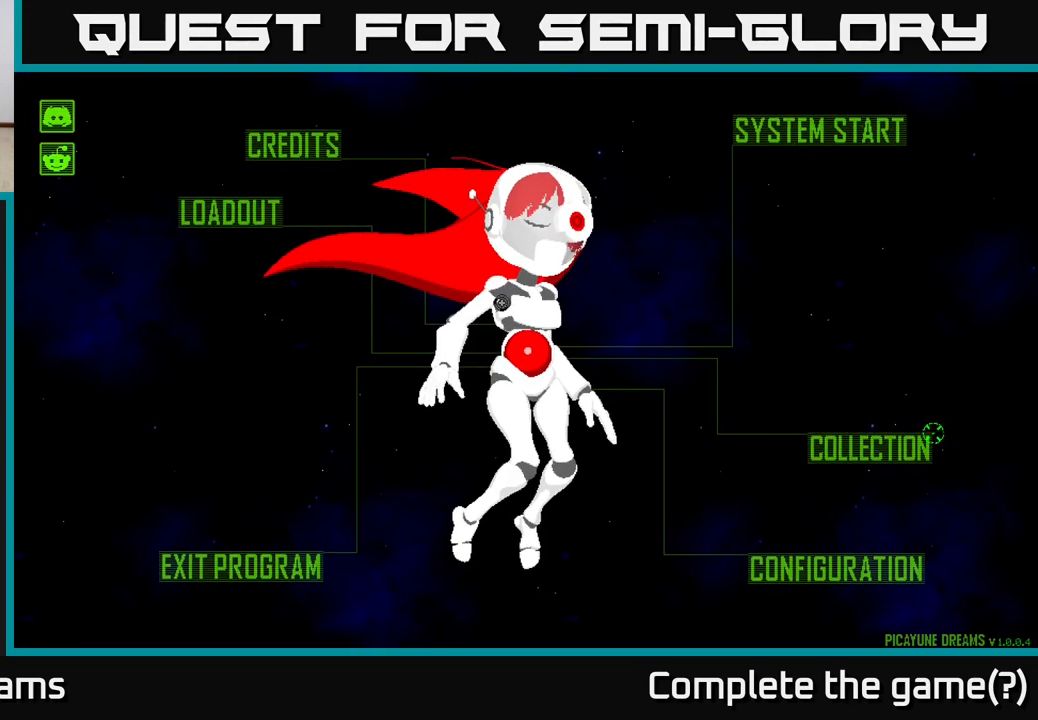
{"buttons": [], "left_stick": "down", "right_stick": "center", "events": [[67, "left_stick", "up-right"], [150, "left_stick", "right"], [450, "left_stick", "down"]]}
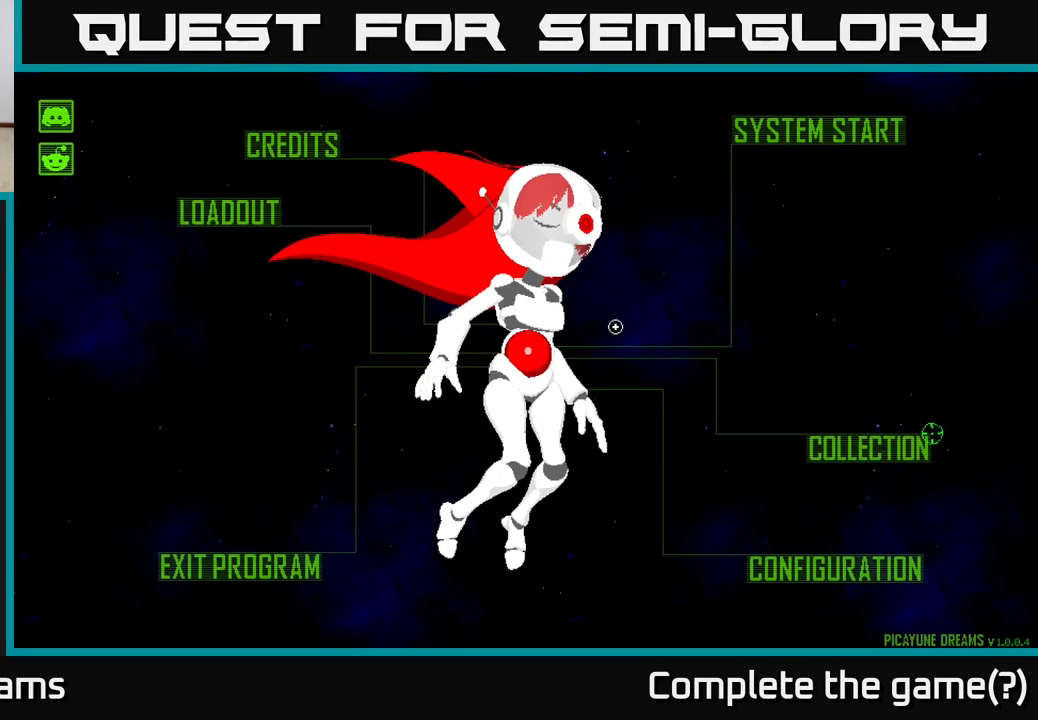
{"buttons": [], "left_stick": "down-left", "right_stick": "center", "events": [[150, "left_stick", "right"], [233, "left_stick", "up-right"], [367, "left_stick", "down-left"]]}
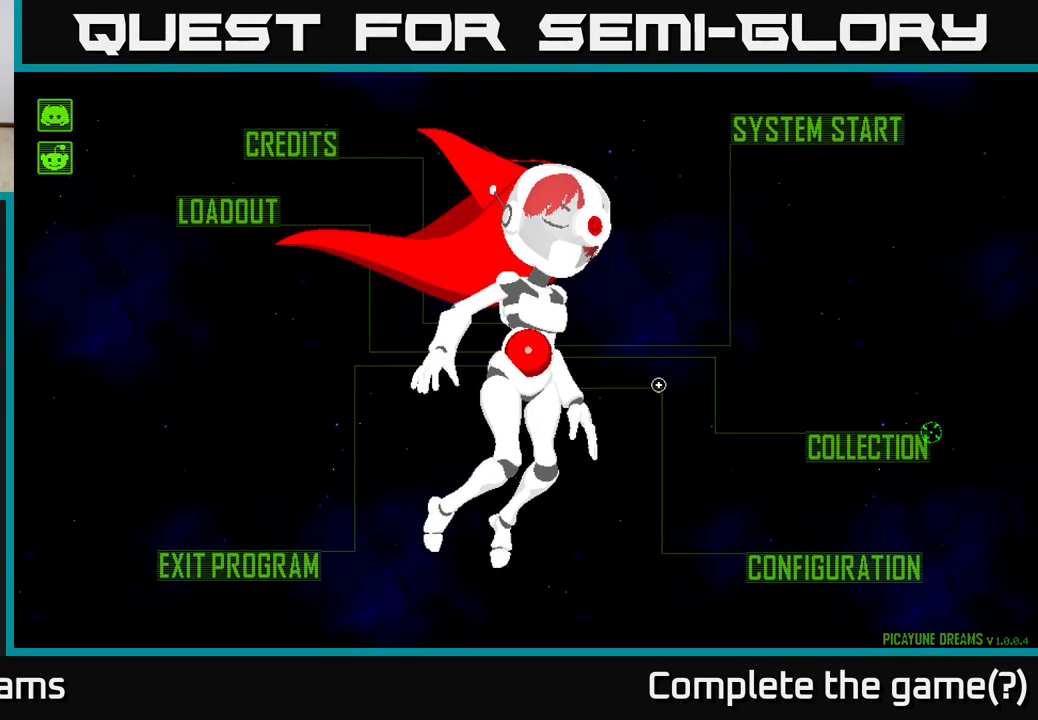
{"buttons": [], "left_stick": "center", "right_stick": "center", "events": [[50, "left_stick", "center"]]}